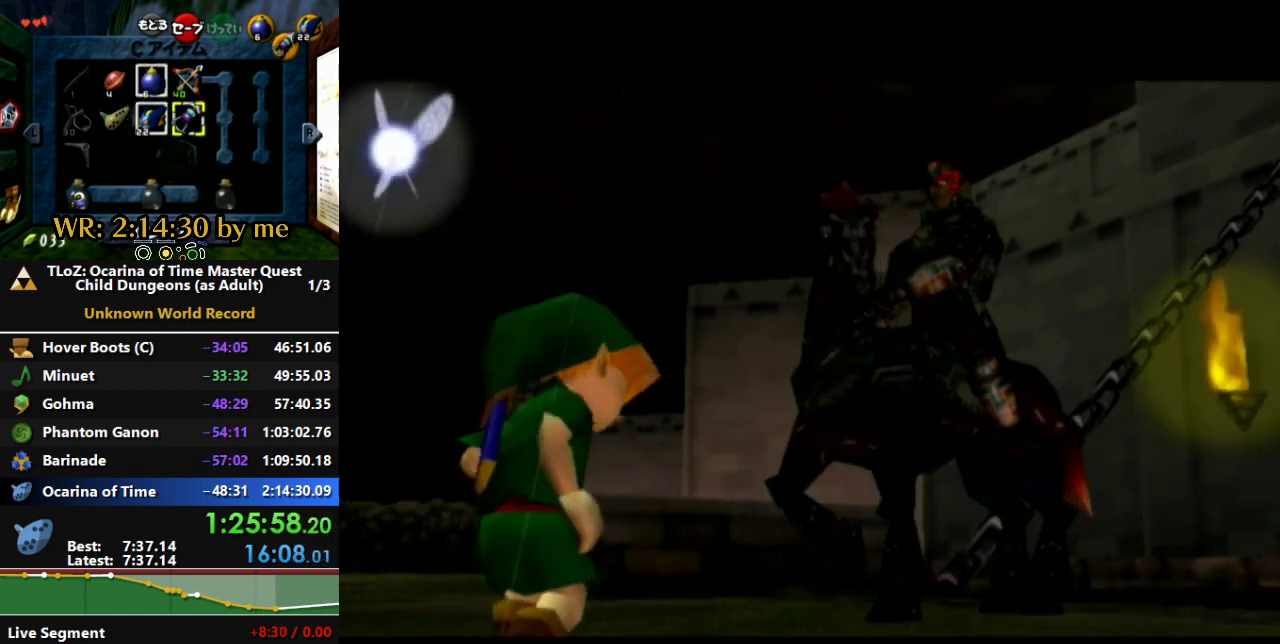
Gameplay with a controller (Nintendo layout); each line is a JSON object with the inputs held at the frame after it. "events" lists button and stick changes between this image and that frame as [ms after this image, input, new state], when the widget could be followed in between. Not read: B L3 R3.
{"buttons": [], "left_stick": "center", "right_stick": "center", "events": [[33, "A", "down"], [100, "A", "up"], [167, "A", "down"], [267, "A", "up"], [333, "A", "down"], [433, "A", "up"]]}
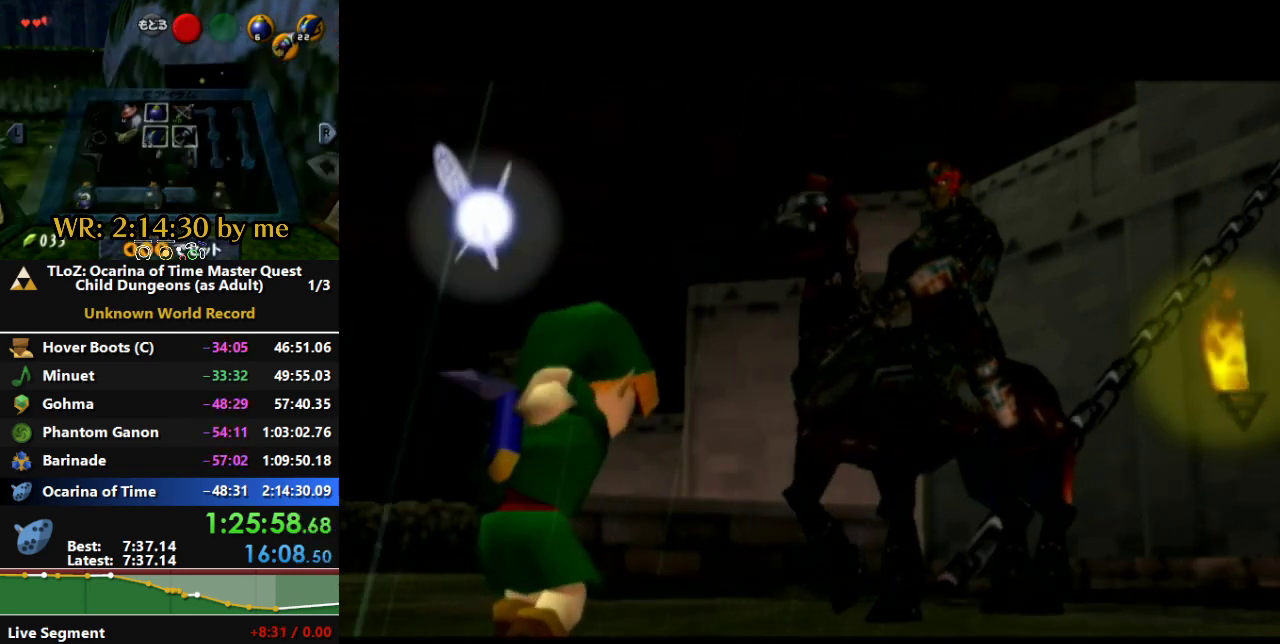
{"buttons": [], "left_stick": "center", "right_stick": "center", "events": [[33, "A", "down"], [100, "A", "up"], [167, "A", "down"], [300, "A", "up"], [367, "A", "down"], [500, "A", "up"]]}
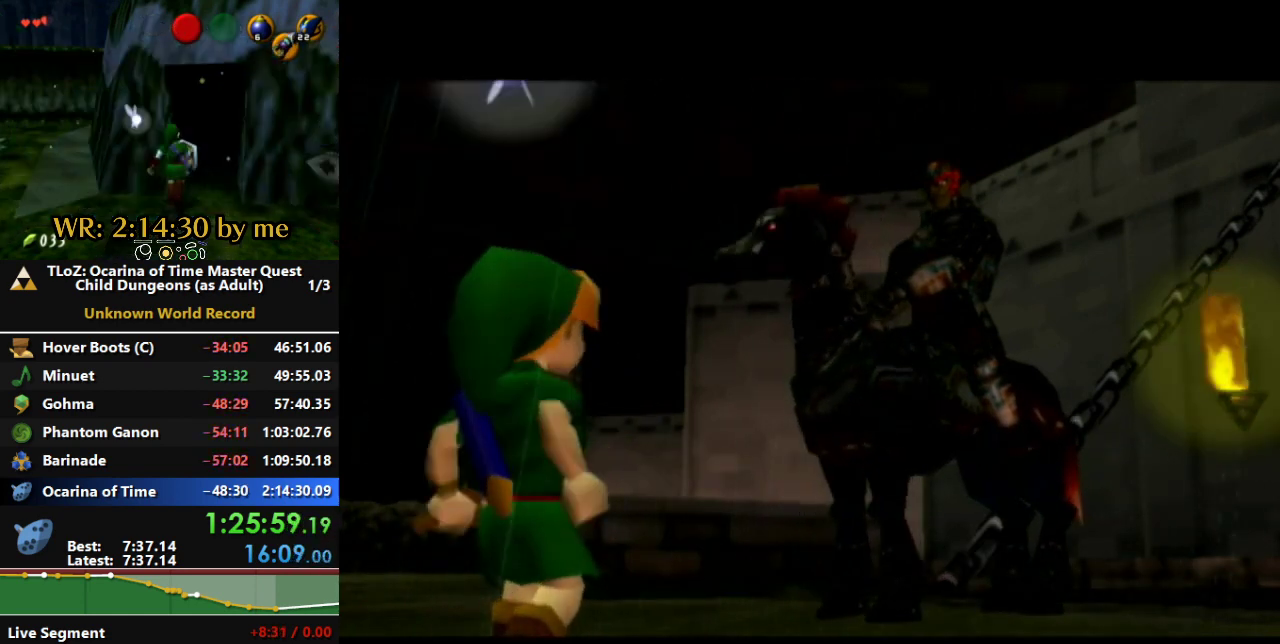
{"buttons": ["A"], "left_stick": "center", "right_stick": "center", "events": [[100, "A", "down"], [167, "A", "up"], [267, "A", "down"], [400, "A", "up"], [500, "A", "down"]]}
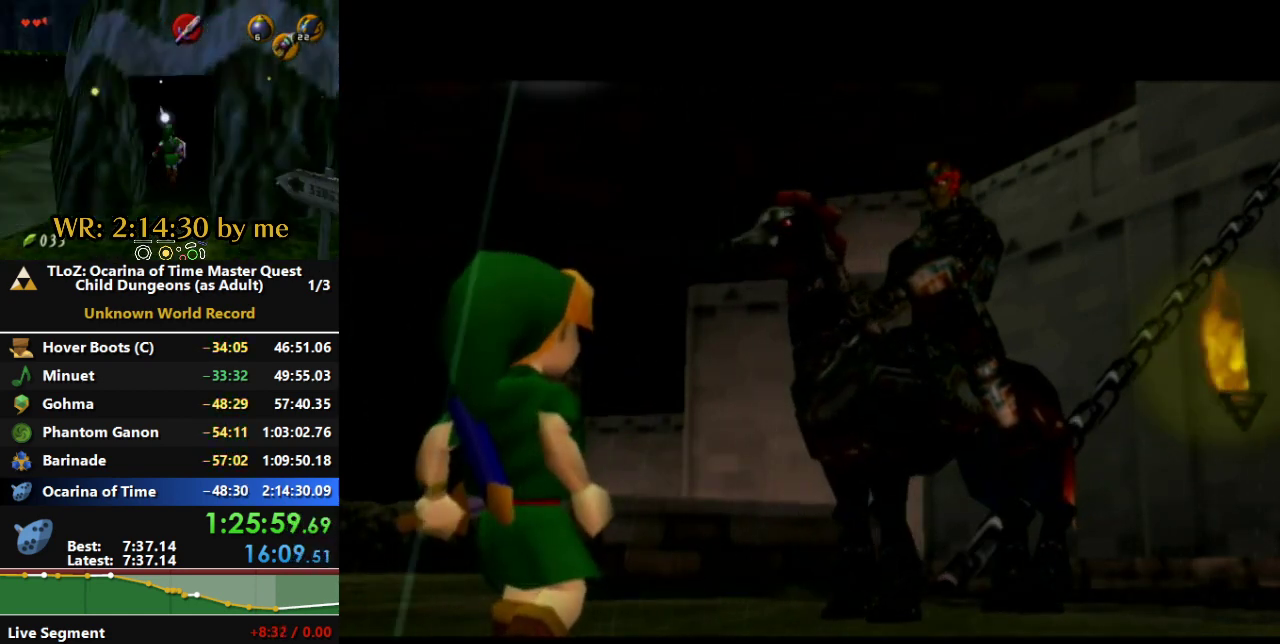
{"buttons": ["A"], "left_stick": "center", "right_stick": "center", "events": [[100, "A", "up"], [267, "A", "down"], [367, "A", "up"], [500, "A", "down"]]}
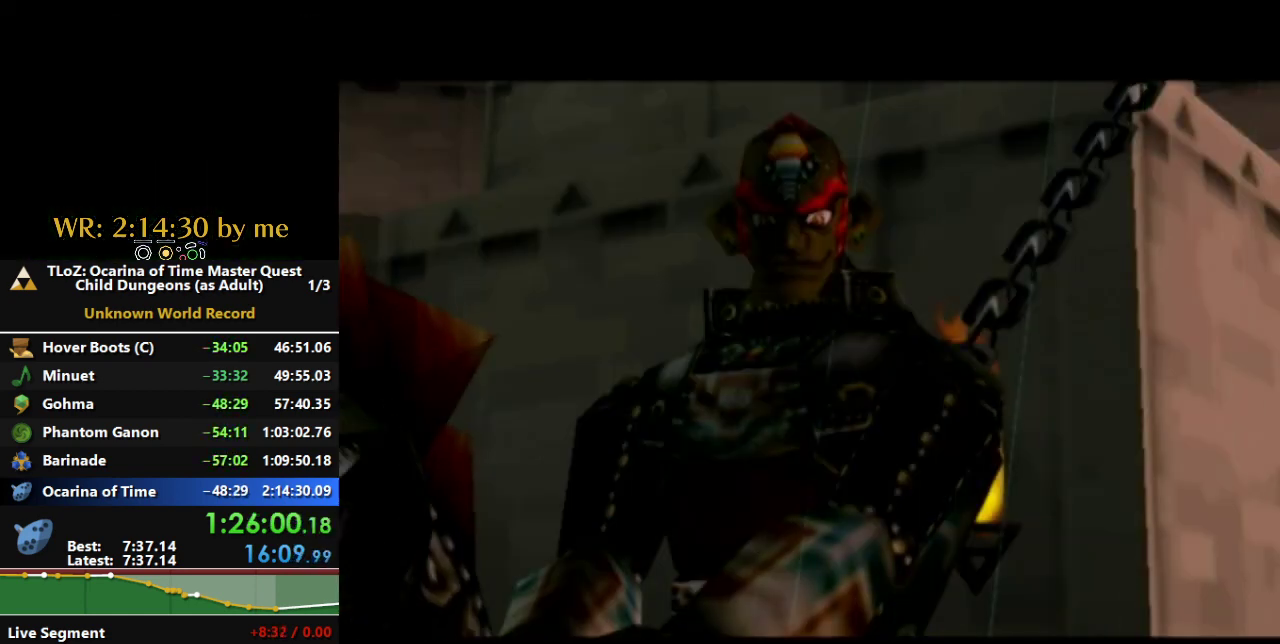
{"buttons": ["A"], "left_stick": "center", "right_stick": "center", "events": [[67, "A", "up"], [200, "A", "down"], [300, "A", "up"], [433, "A", "down"]]}
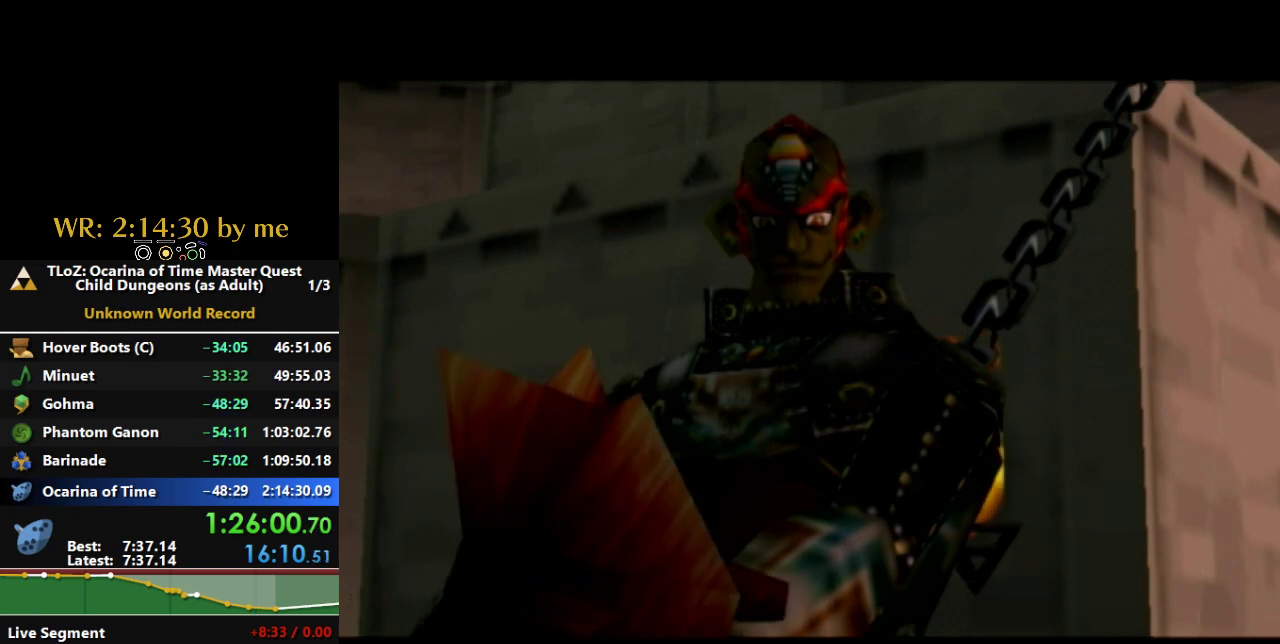
{"buttons": [], "left_stick": "center", "right_stick": "center", "events": [[33, "A", "up"], [100, "A", "down"], [200, "A", "up"], [333, "A", "down"], [433, "A", "up"]]}
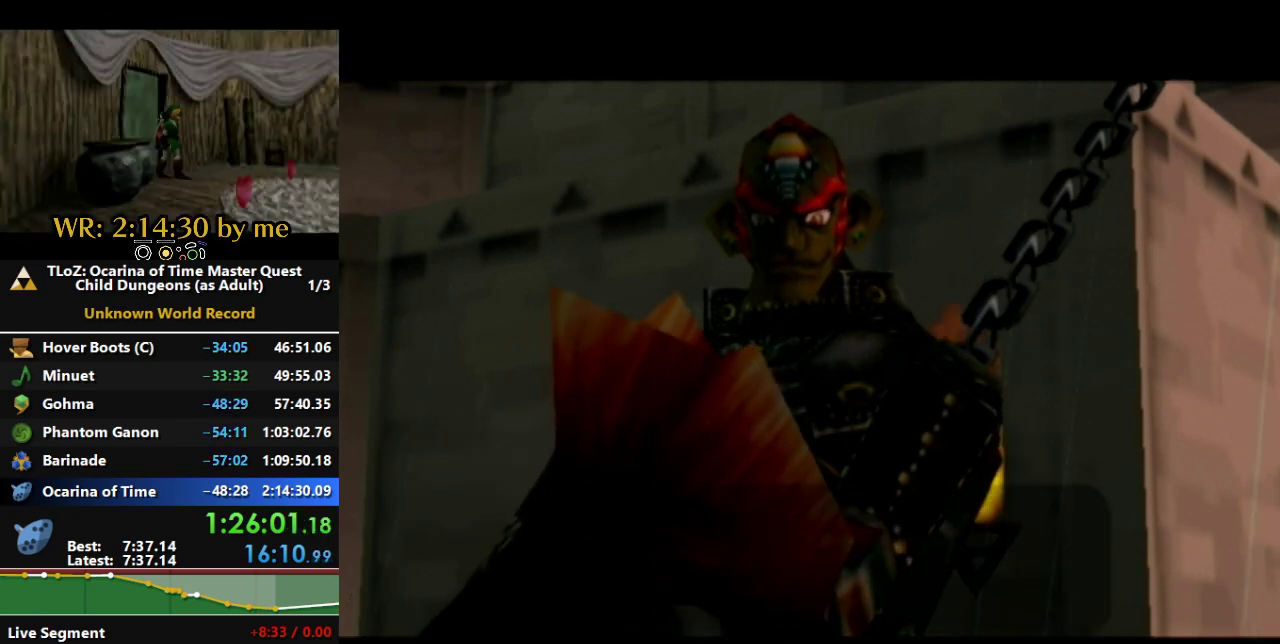
{"buttons": [], "left_stick": "center", "right_stick": "center", "events": [[33, "A", "down"], [133, "A", "up"], [233, "A", "down"], [300, "A", "up"], [433, "A", "down"], [500, "A", "up"]]}
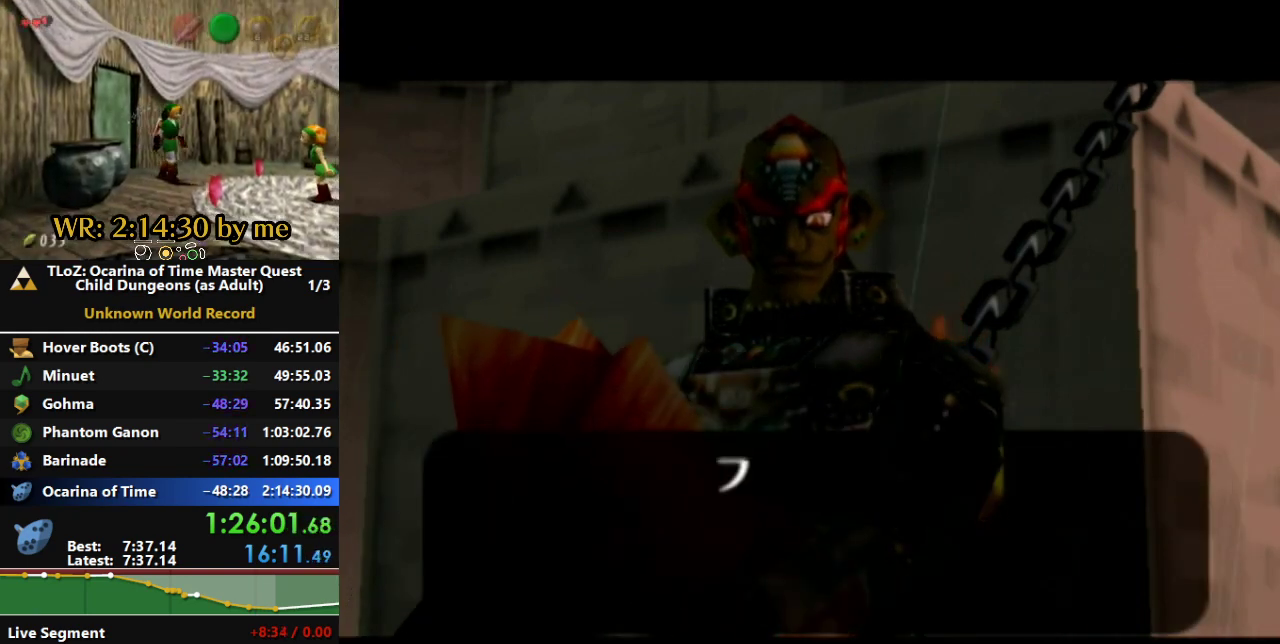
{"buttons": ["A"], "left_stick": "center", "right_stick": "center", "events": [[233, "A", "down"], [367, "A", "up"], [433, "A", "down"]]}
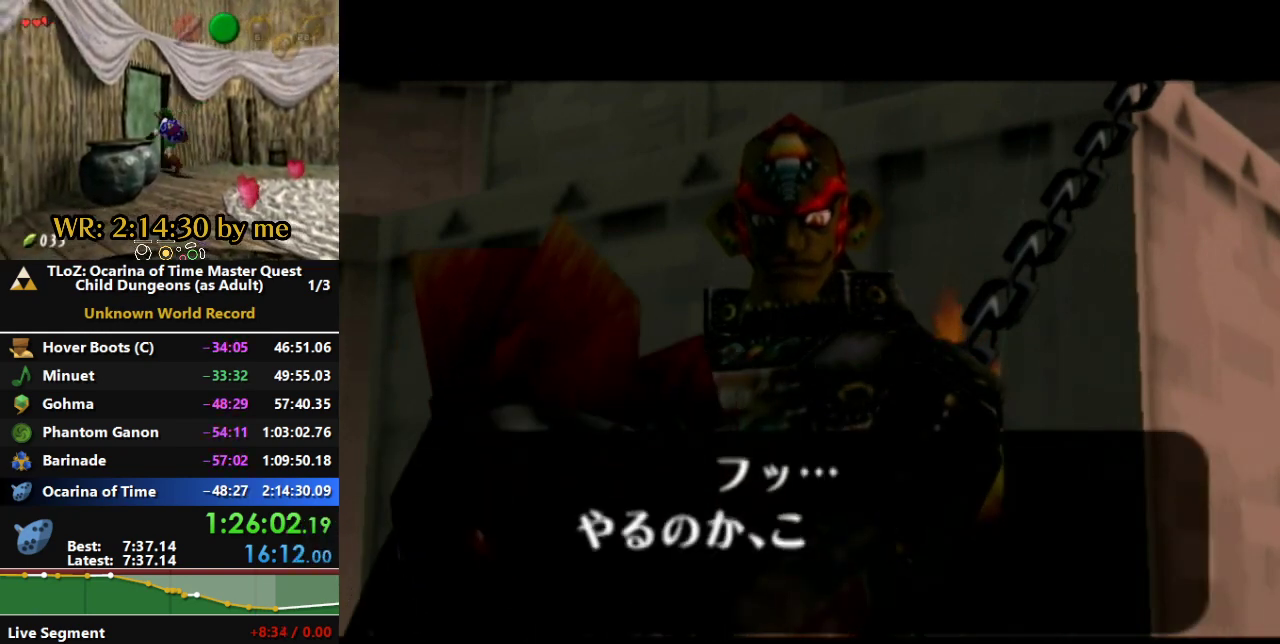
{"buttons": [], "left_stick": "center", "right_stick": "center", "events": [[67, "A", "up"], [167, "A", "down"], [233, "A", "up"], [333, "A", "down"], [467, "A", "up"]]}
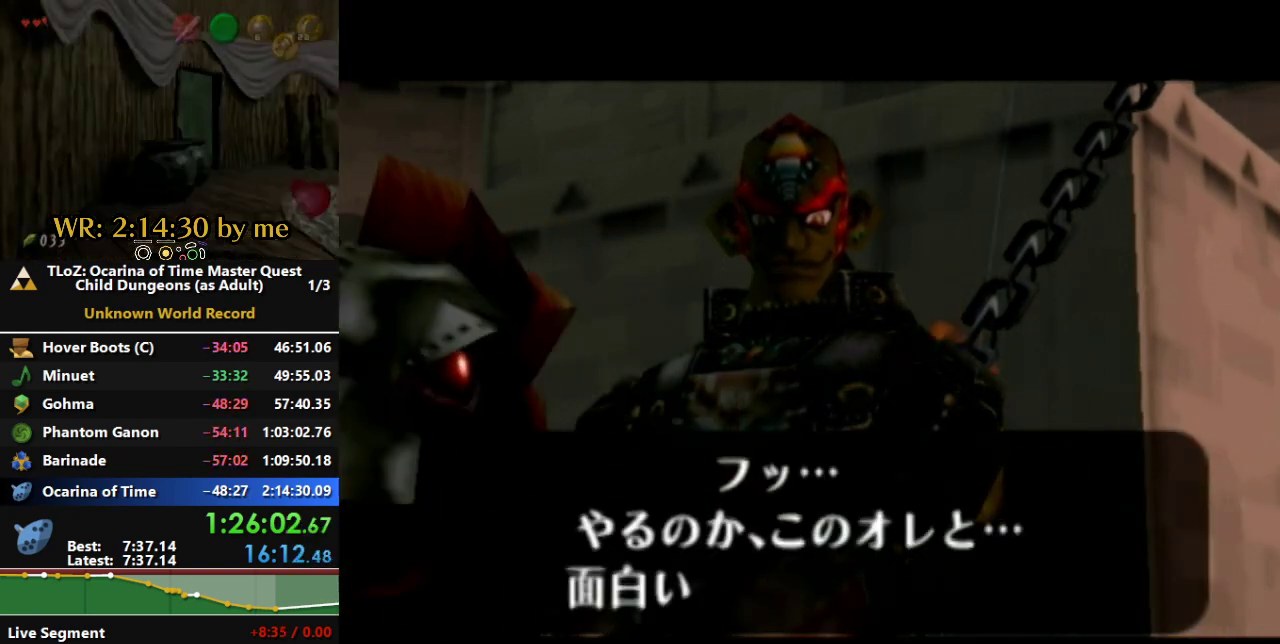
{"buttons": ["A"], "left_stick": "center", "right_stick": "center", "events": [[33, "A", "down"], [133, "A", "up"], [233, "A", "down"], [333, "A", "up"], [433, "A", "down"]]}
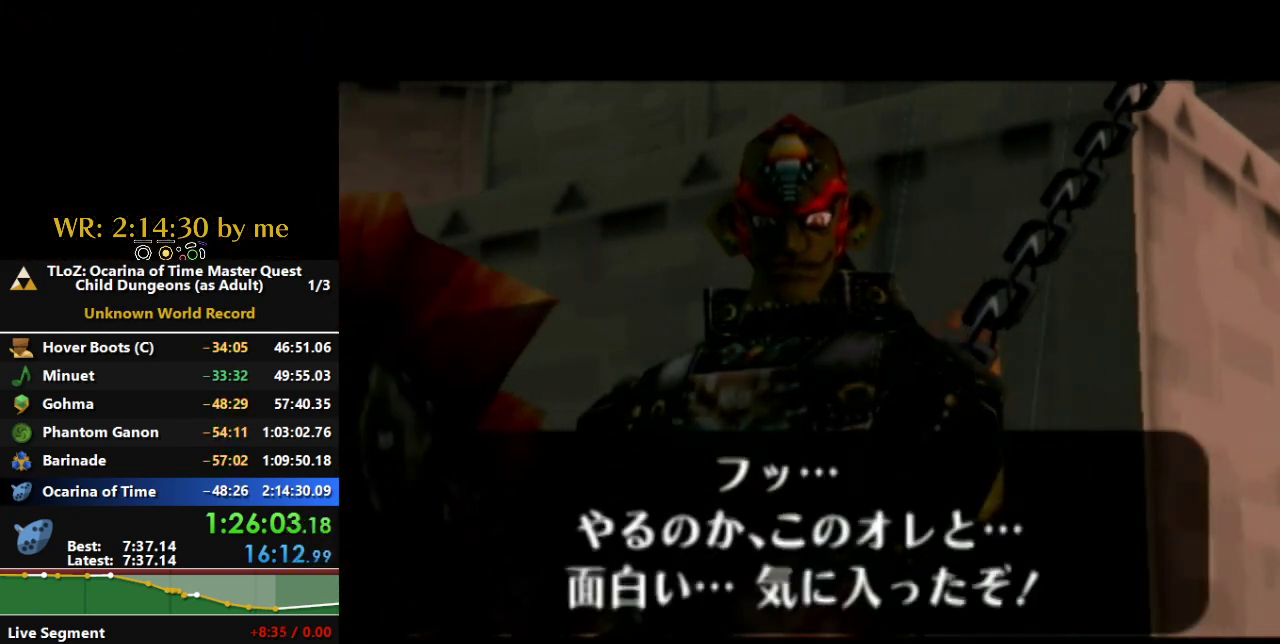
{"buttons": ["A"], "left_stick": "center", "right_stick": "center", "events": [[100, "A", "up"], [167, "A", "down"], [333, "A", "up"], [400, "A", "down"]]}
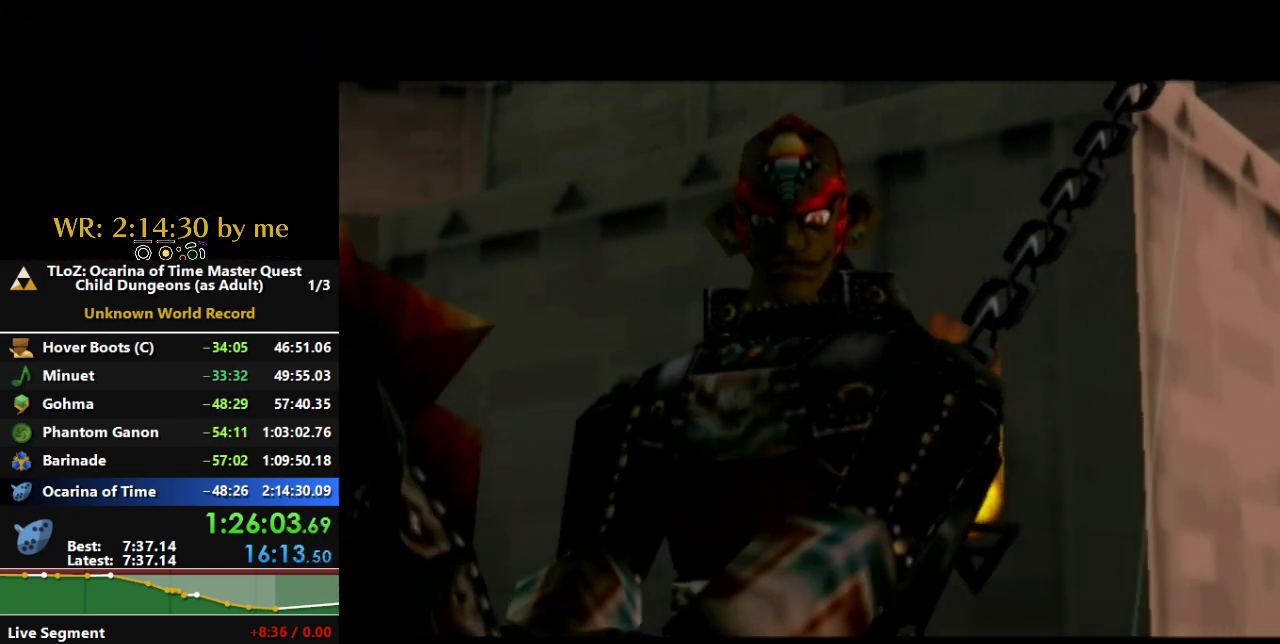
{"buttons": ["A"], "left_stick": "center", "right_stick": "center", "events": [[67, "A", "up"], [133, "A", "down"], [267, "A", "up"], [400, "A", "down"]]}
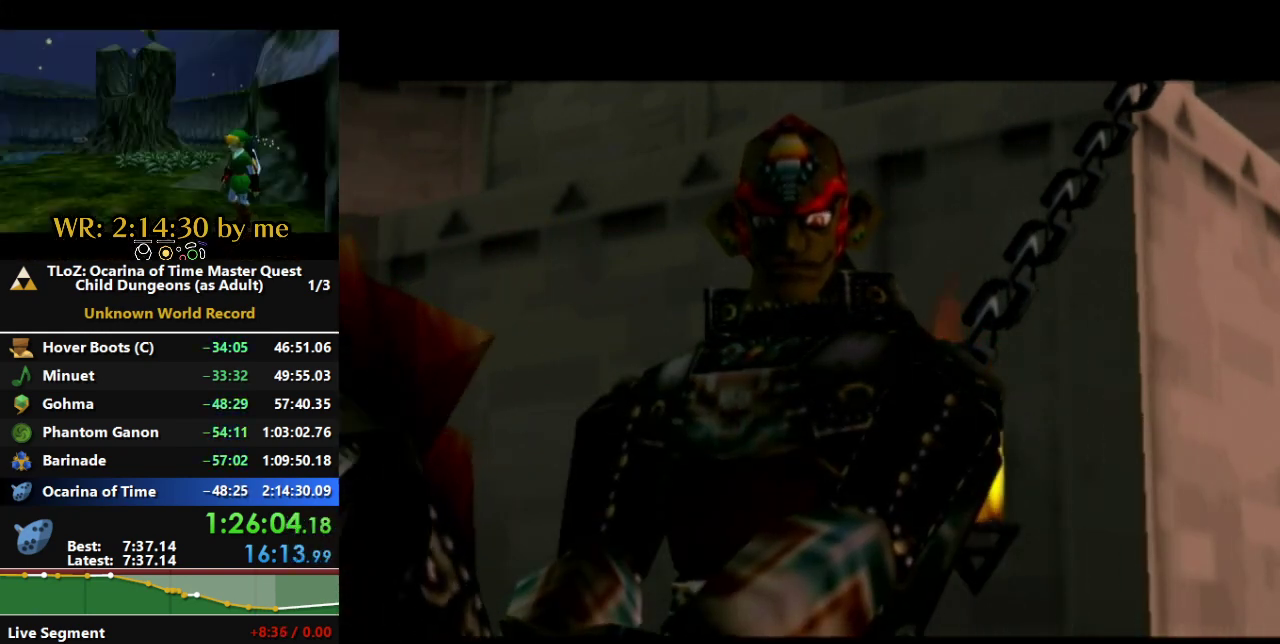
{"buttons": ["A"], "left_stick": "center", "right_stick": "center", "events": [[67, "A", "up"], [167, "A", "down"], [333, "A", "up"], [467, "A", "down"]]}
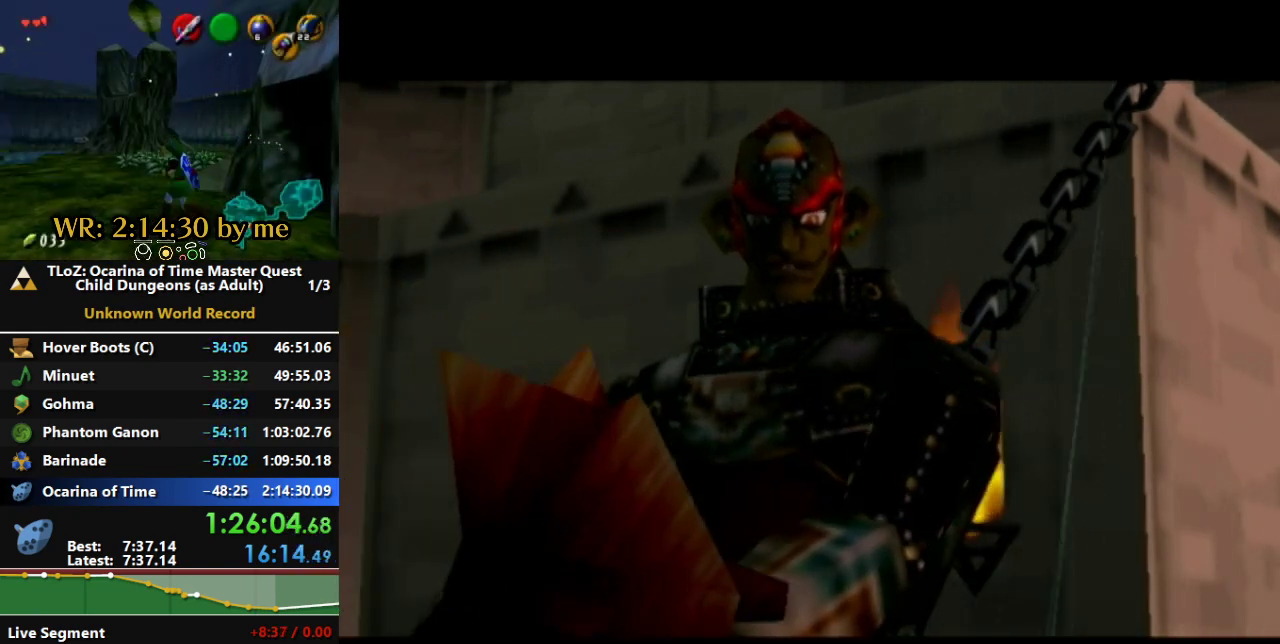
{"buttons": ["A"], "left_stick": "center", "right_stick": "center", "events": [[67, "A", "up"], [133, "A", "down"], [267, "A", "up"], [400, "A", "down"]]}
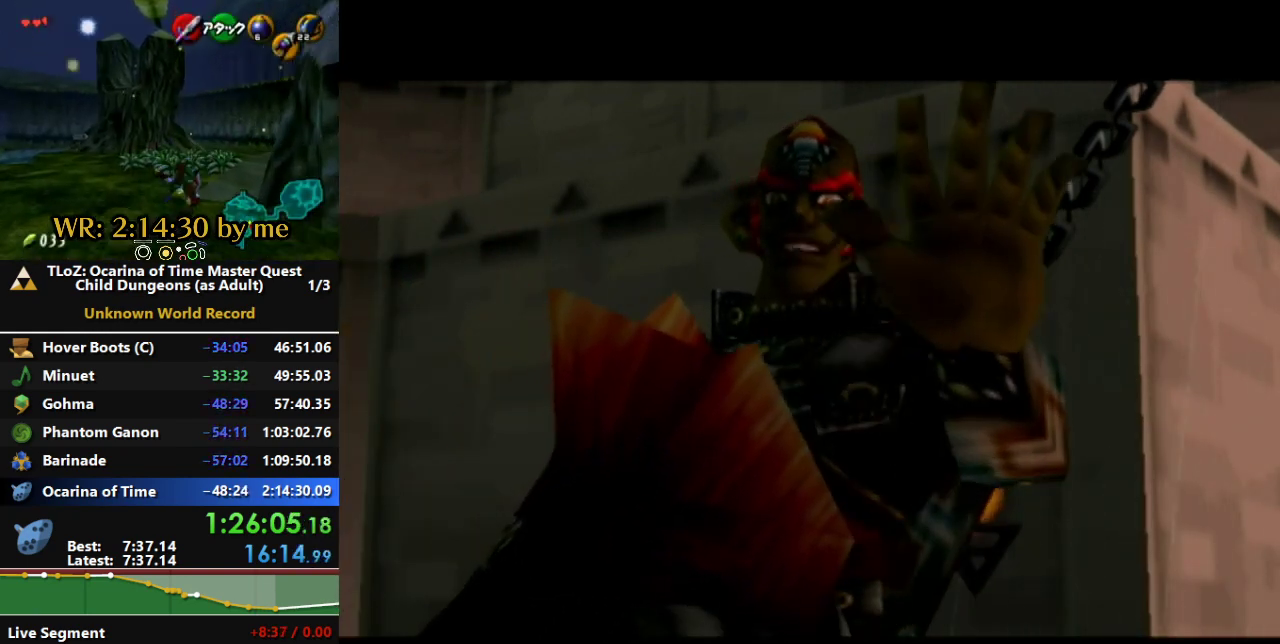
{"buttons": ["A"], "left_stick": "center", "right_stick": "center", "events": [[33, "A", "up"], [167, "A", "down"], [267, "A", "up"], [433, "A", "down"]]}
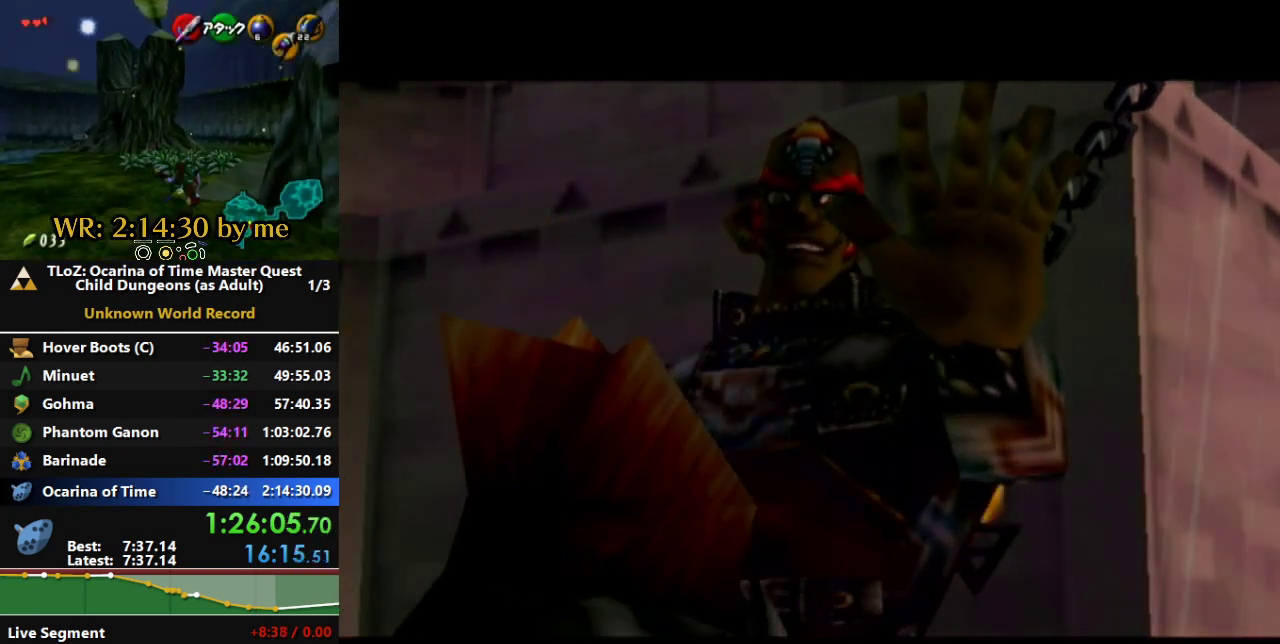
{"buttons": [], "left_stick": "center", "right_stick": "center", "events": [[67, "A", "up"], [200, "A", "down"], [267, "A", "up"], [400, "A", "down"], [500, "A", "up"]]}
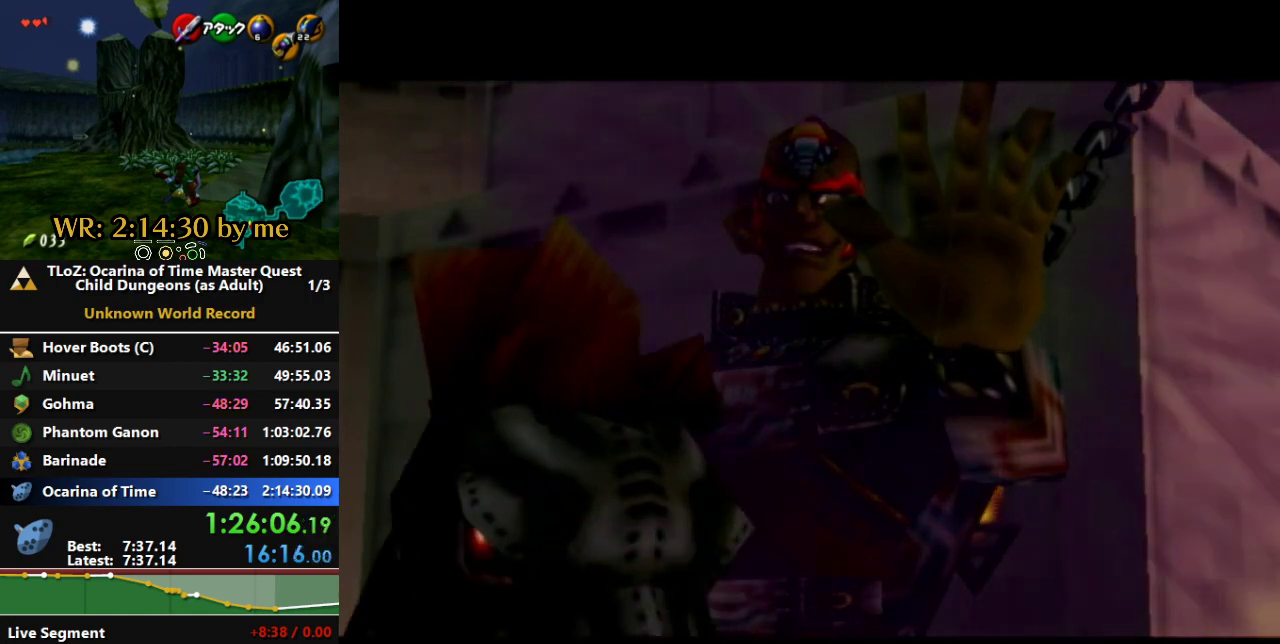
{"buttons": ["A"], "left_stick": "center", "right_stick": "center", "events": [[67, "A", "down"], [133, "A", "up"], [267, "A", "down"], [400, "A", "up"], [500, "A", "down"]]}
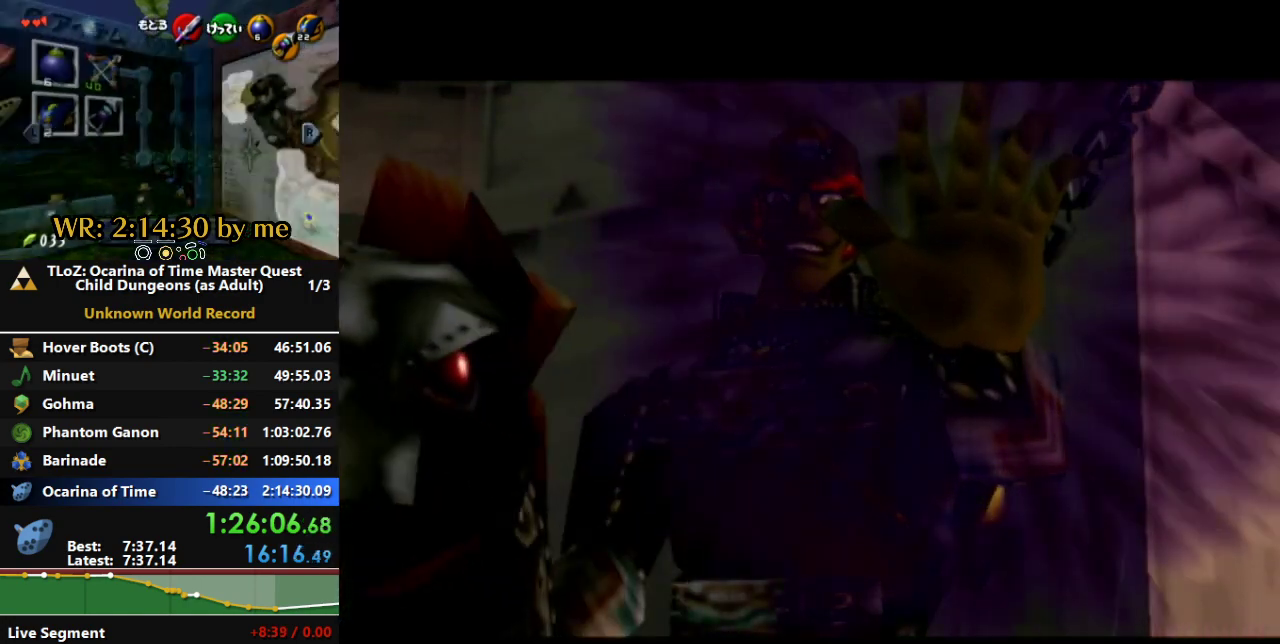
{"buttons": ["A"], "left_stick": "center", "right_stick": "center", "events": [[67, "A", "up"], [200, "A", "down"], [333, "A", "up"], [467, "A", "down"]]}
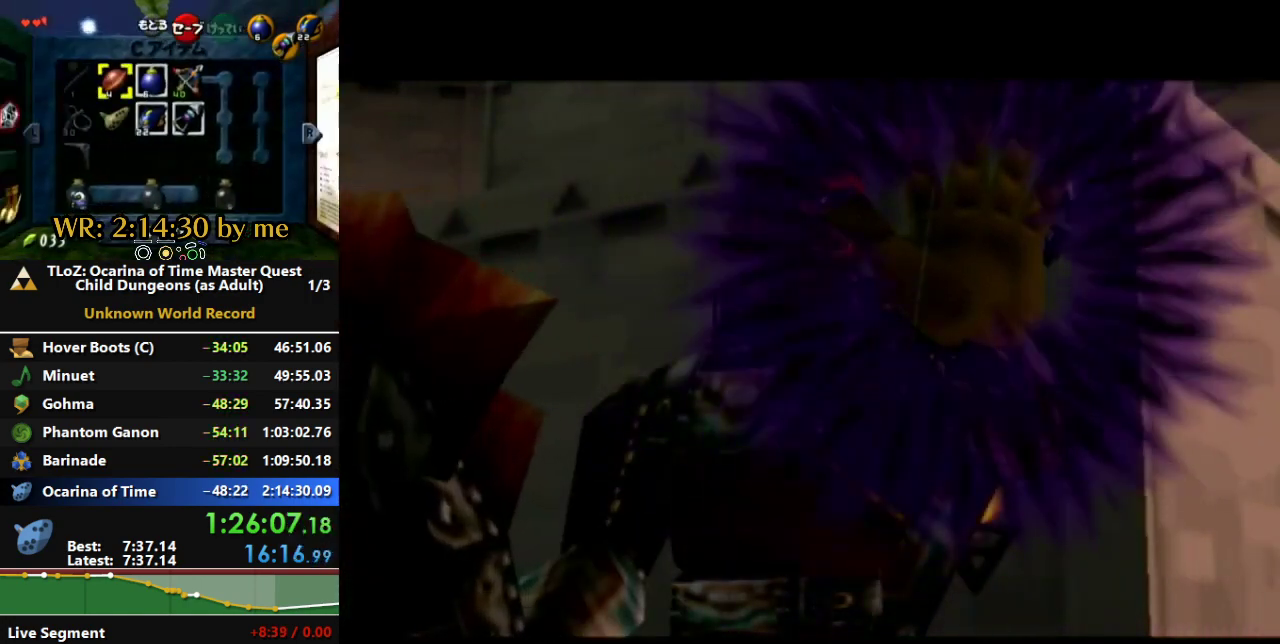
{"buttons": ["A"], "left_stick": "center", "right_stick": "center", "events": [[67, "A", "up"], [200, "A", "down"], [300, "A", "up"], [367, "A", "down"]]}
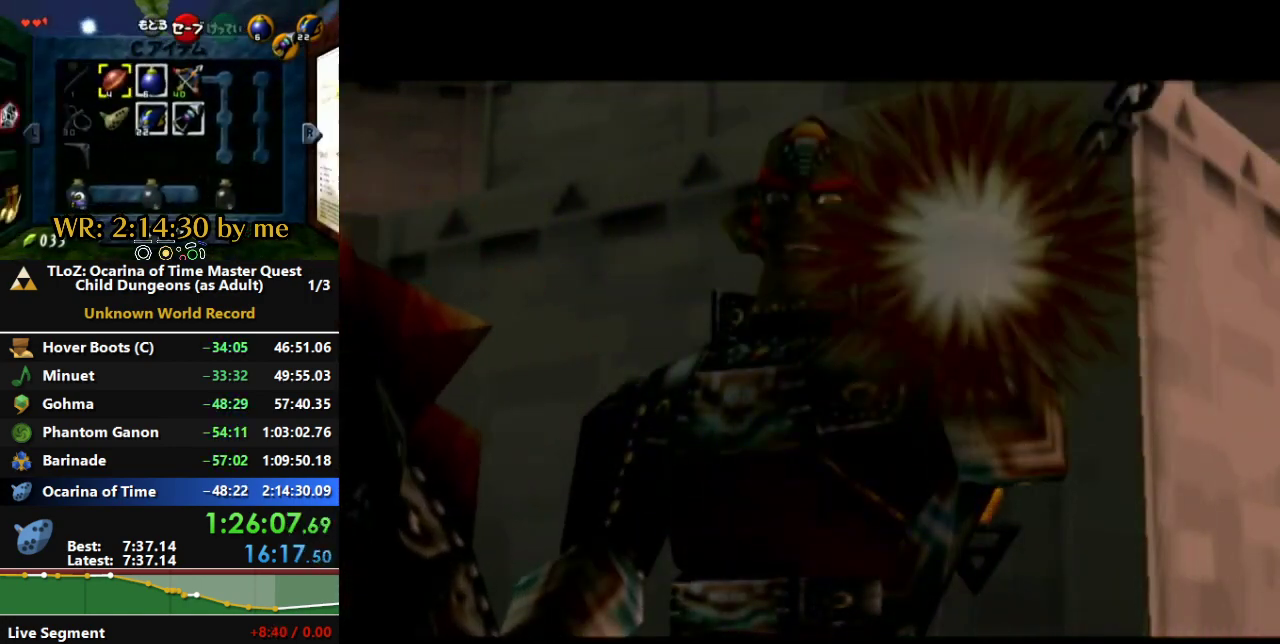
{"buttons": [], "left_stick": "center", "right_stick": "center", "events": [[33, "A", "up"], [100, "A", "down"], [233, "A", "up"], [300, "A", "down"], [467, "A", "up"]]}
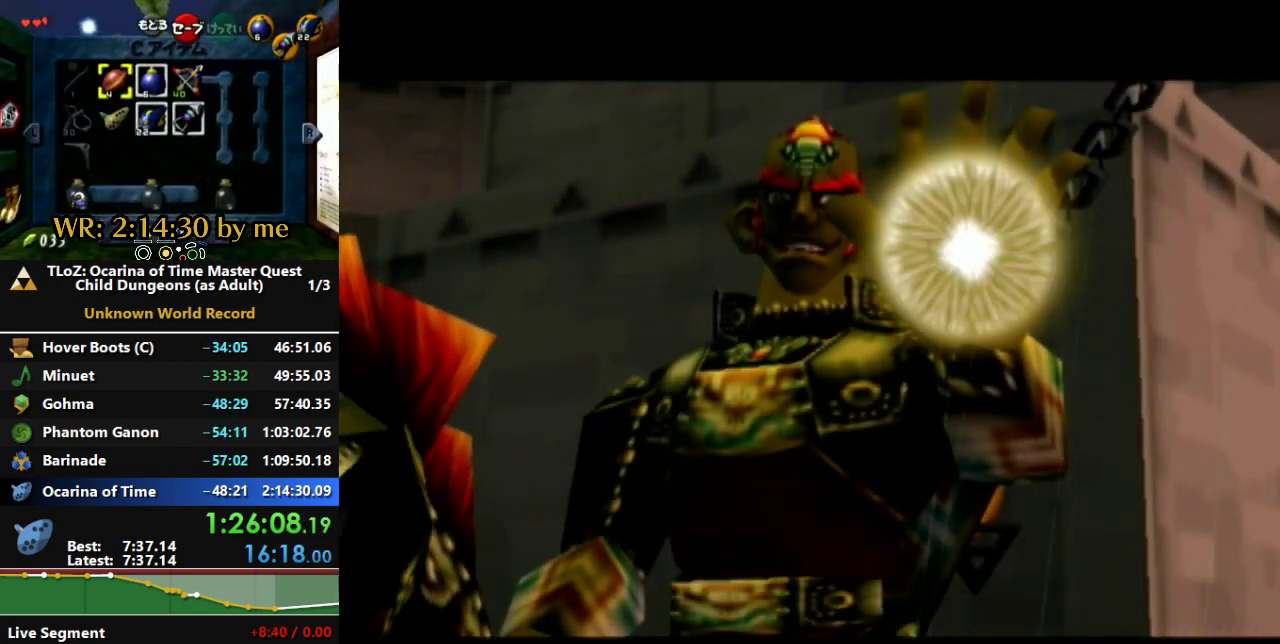
{"buttons": [], "left_stick": "center", "right_stick": "center", "events": [[267, "A", "down"], [367, "A", "up"]]}
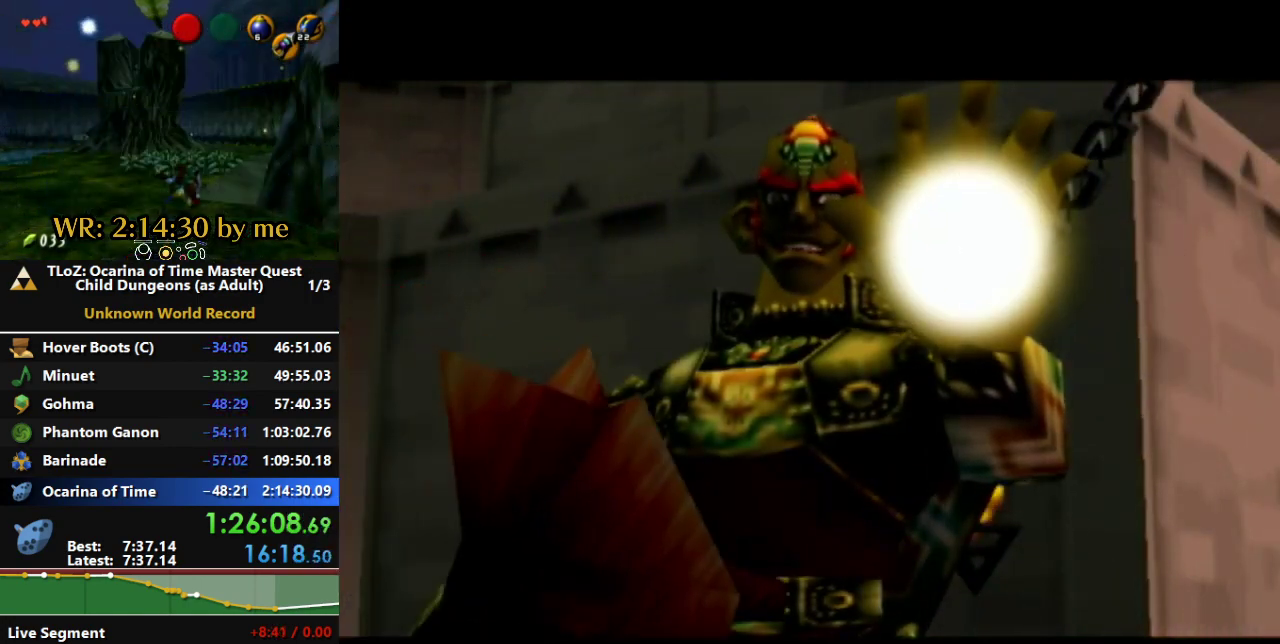
{"buttons": [], "left_stick": "center", "right_stick": "center", "events": [[400, "A", "down"], [467, "A", "up"]]}
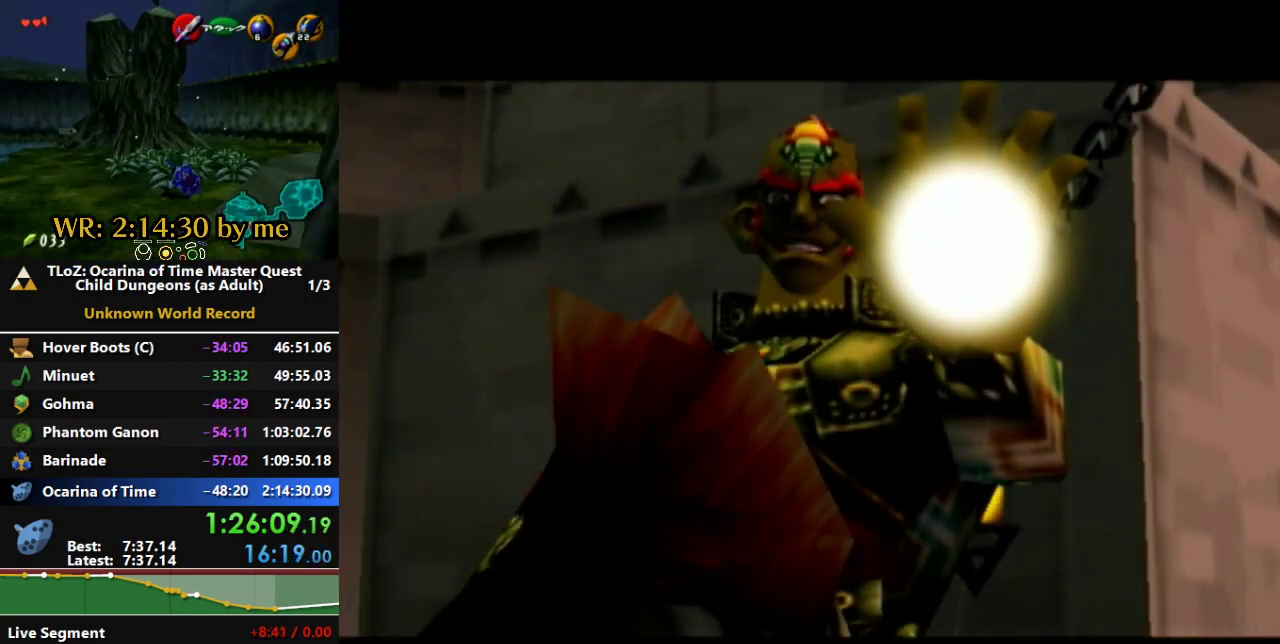
{"buttons": ["A"], "left_stick": "center", "right_stick": "center", "events": [[67, "A", "down"], [133, "A", "up"], [233, "A", "down"]]}
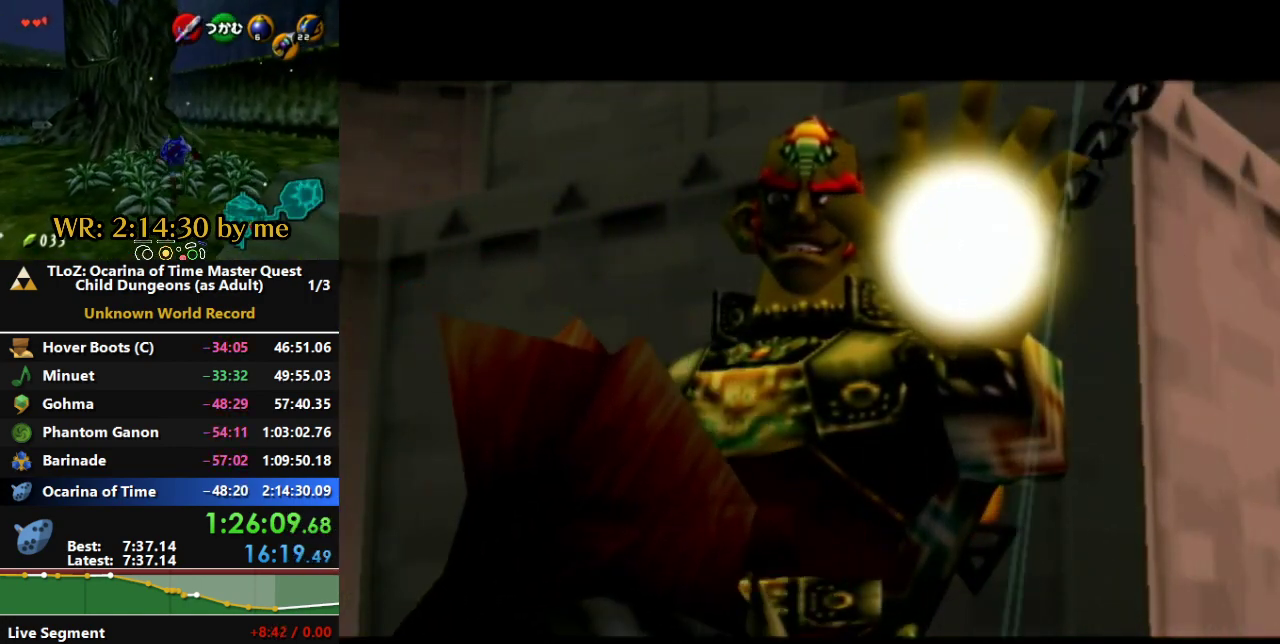
{"buttons": [], "left_stick": "center", "right_stick": "center", "events": [[33, "A", "up"], [100, "A", "down"], [233, "A", "up"], [333, "A", "down"], [433, "A", "up"]]}
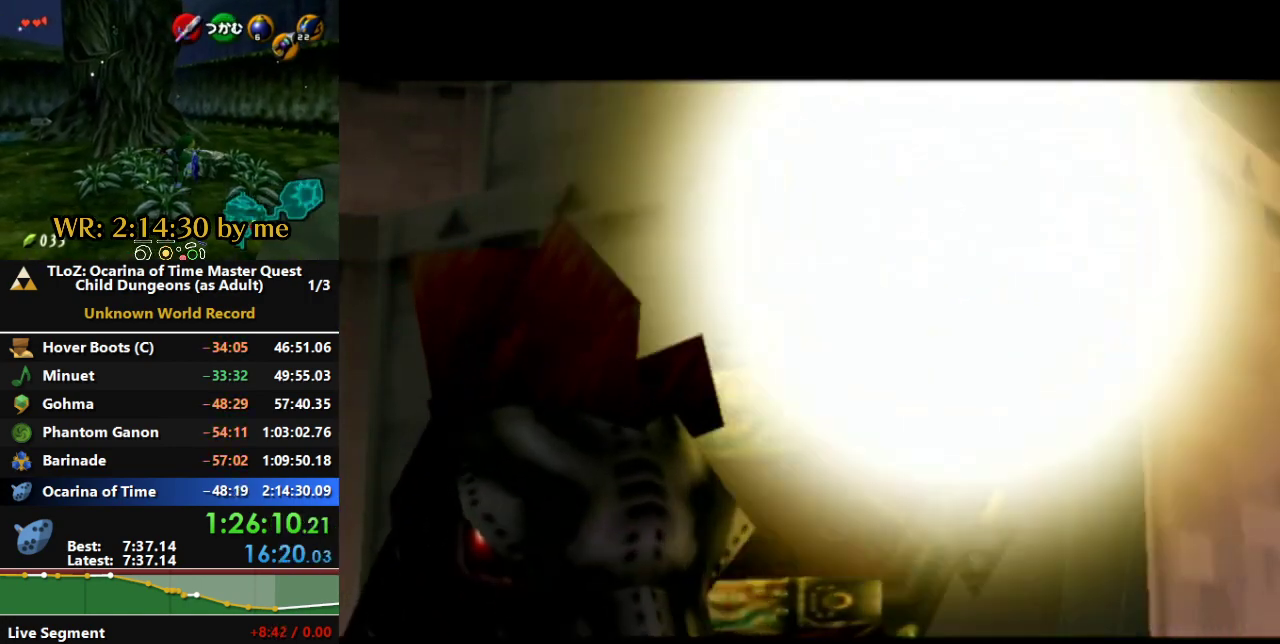
{"buttons": [], "left_stick": "center", "right_stick": "center", "events": [[67, "A", "down"], [167, "A", "up"], [267, "A", "down"], [400, "A", "up"]]}
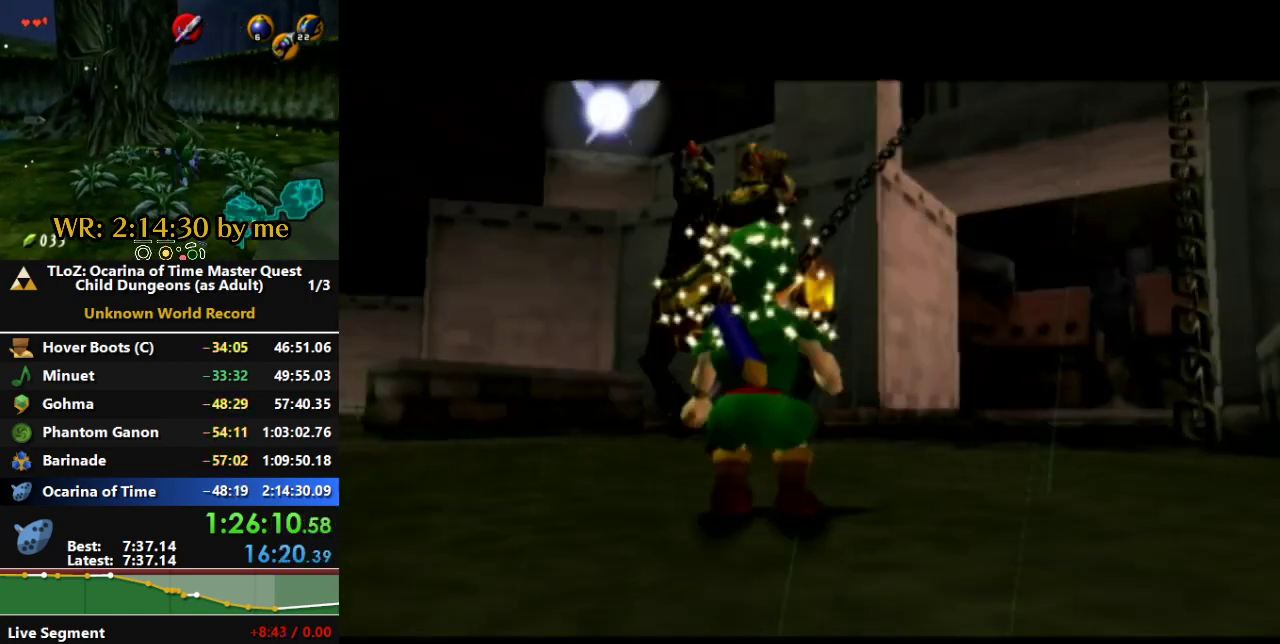
{"buttons": ["A"], "left_stick": "center", "right_stick": "center", "events": [[333, "A", "down"]]}
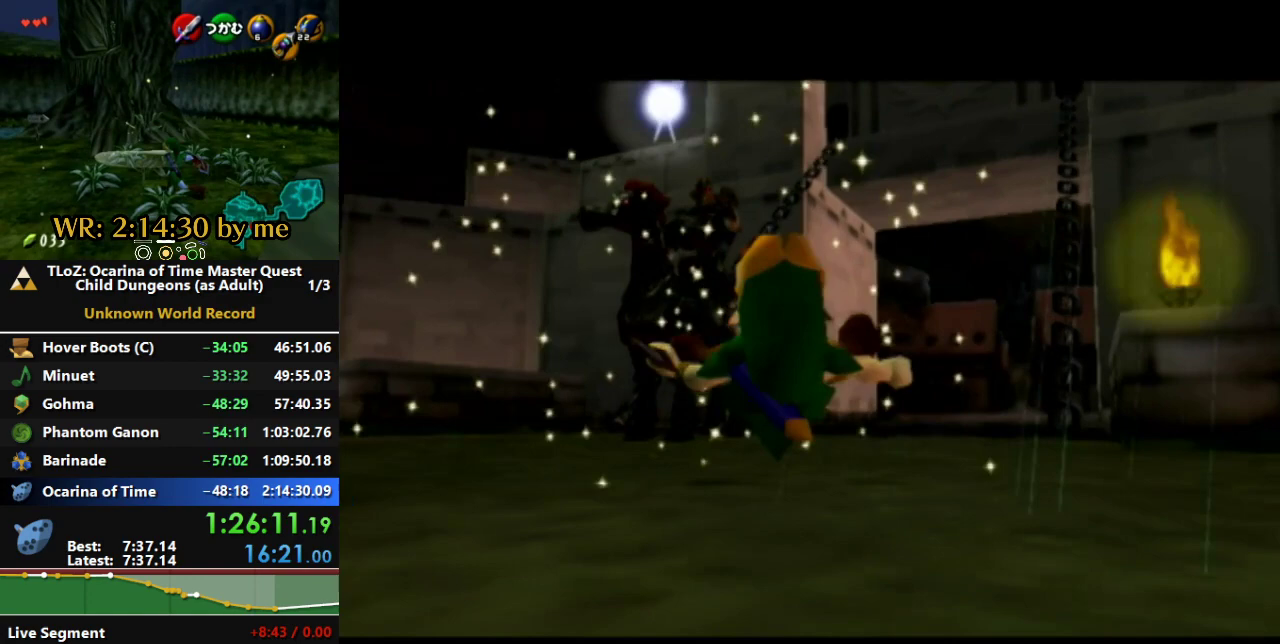
{"buttons": ["A"], "left_stick": "center", "right_stick": "center", "events": [[133, "A", "up"], [267, "A", "down"], [367, "A", "up"], [500, "A", "down"]]}
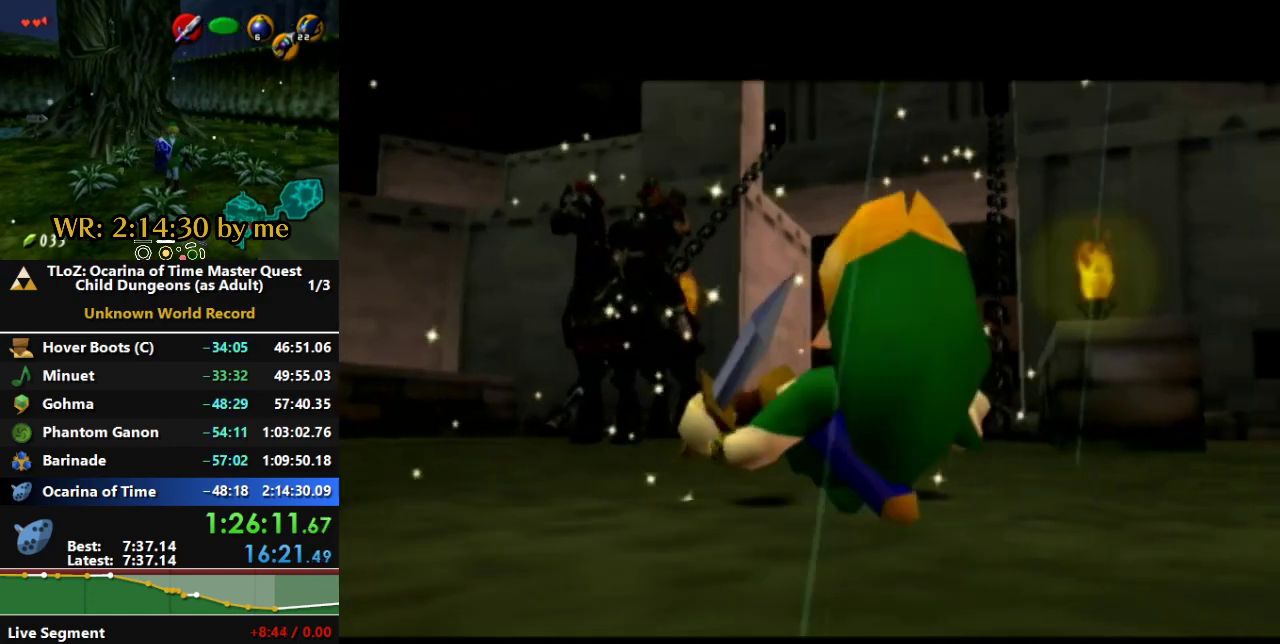
{"buttons": [], "left_stick": "center", "right_stick": "center", "events": [[67, "A", "up"]]}